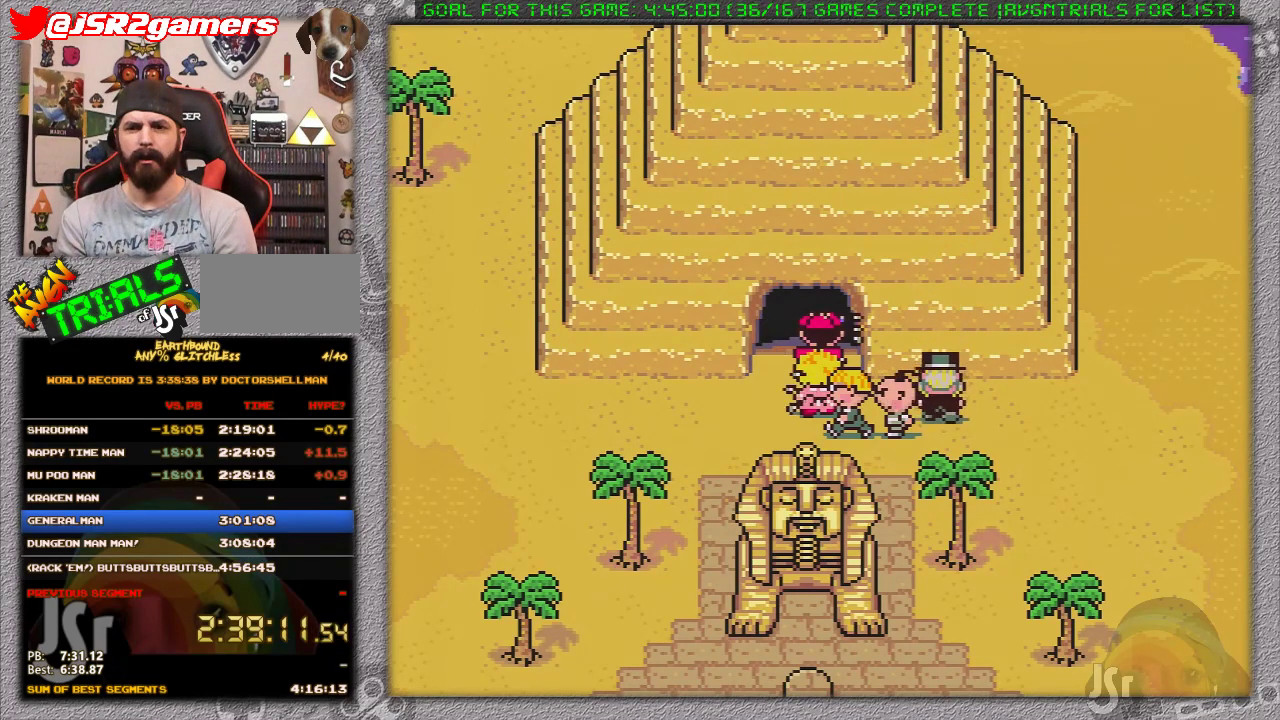
Gameplay with a controller (Nintendo layout); each line is a JSON object with the inputs held at the frame after it. "events" lists button and stick changes between this image and that frame as [ms after this image, input, new state], when the widget could be followed in between. Not read: L3 R3.
{"buttons": [], "events": [[433, "A", "down"], [483, "A", "up"]]}
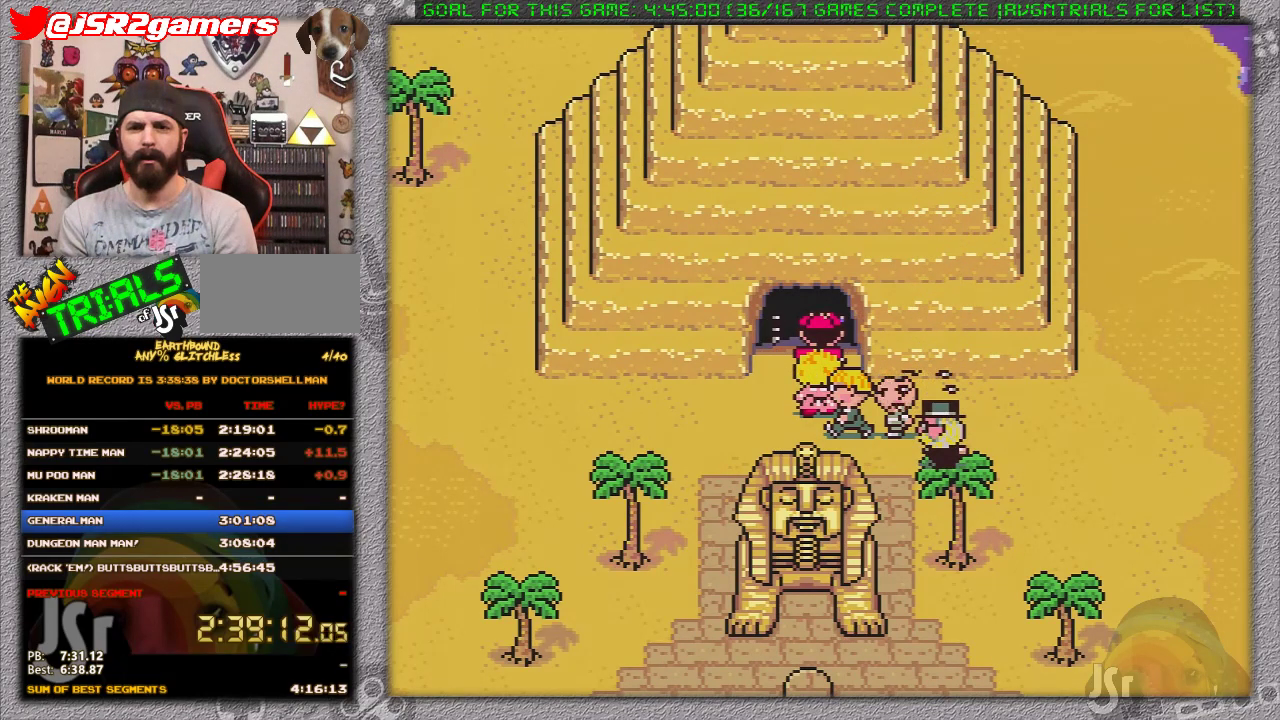
{"buttons": ["A"], "events": [[83, "A", "down"], [150, "A", "up"], [200, "A", "down"], [200, "L1", "down"], [300, "A", "up"], [300, "L1", "up"], [367, "A", "down"], [367, "L1", "down"], [433, "A", "up"], [450, "L1", "up"], [483, "A", "down"]]}
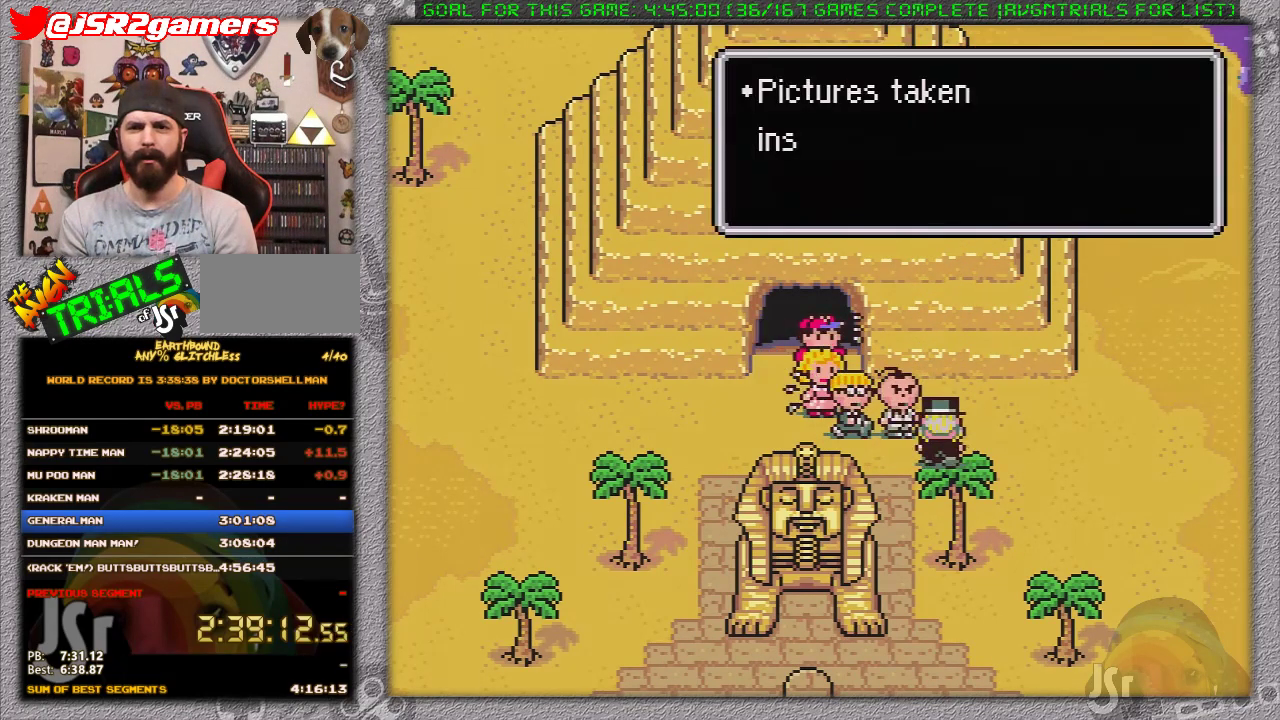
{"buttons": [], "events": [[17, "L1", "down"], [50, "A", "up"], [117, "A", "down"], [117, "L1", "up"], [200, "A", "up"], [267, "A", "down"], [267, "L1", "down"], [317, "A", "up"], [367, "L1", "up"], [433, "A", "down"], [433, "L1", "down"], [483, "A", "up"], [483, "L1", "up"]]}
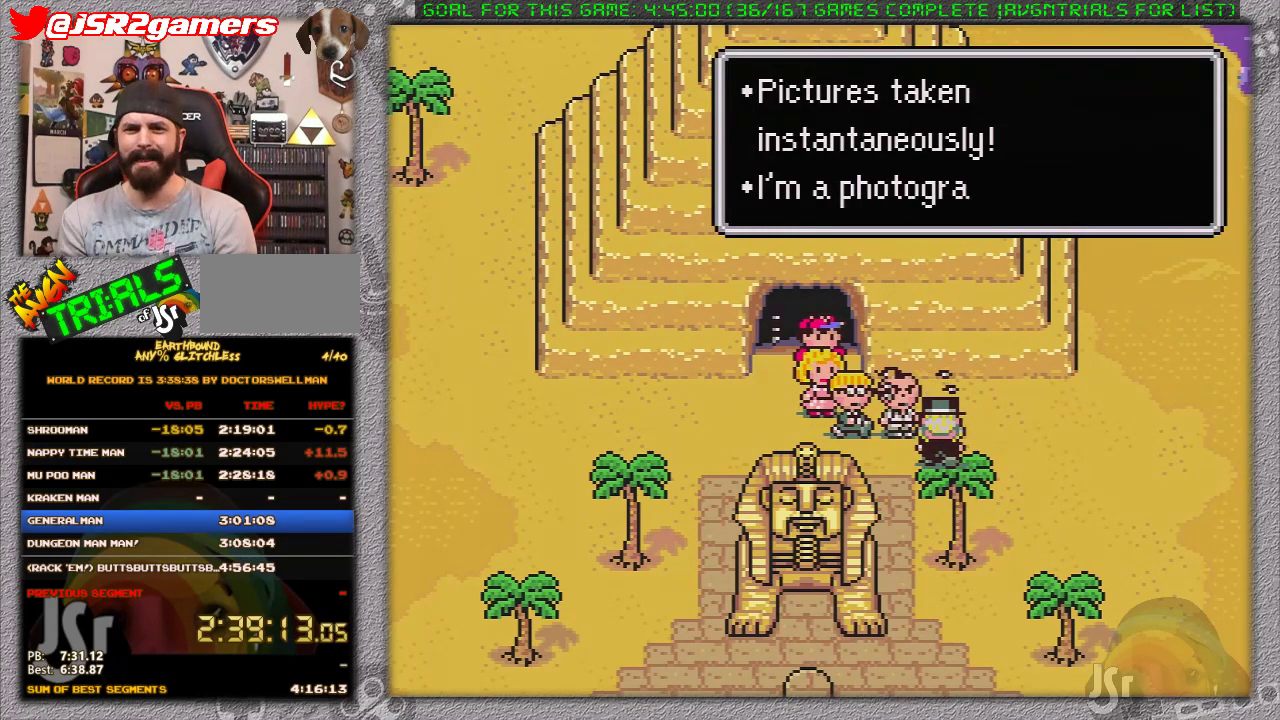
{"buttons": ["A"], "events": [[83, "A", "down"], [83, "L1", "down"], [150, "A", "up"], [183, "L1", "up"], [200, "A", "down"], [267, "A", "up"], [267, "L1", "down"], [333, "L1", "up"], [367, "A", "down"], [433, "A", "up"], [483, "A", "down"]]}
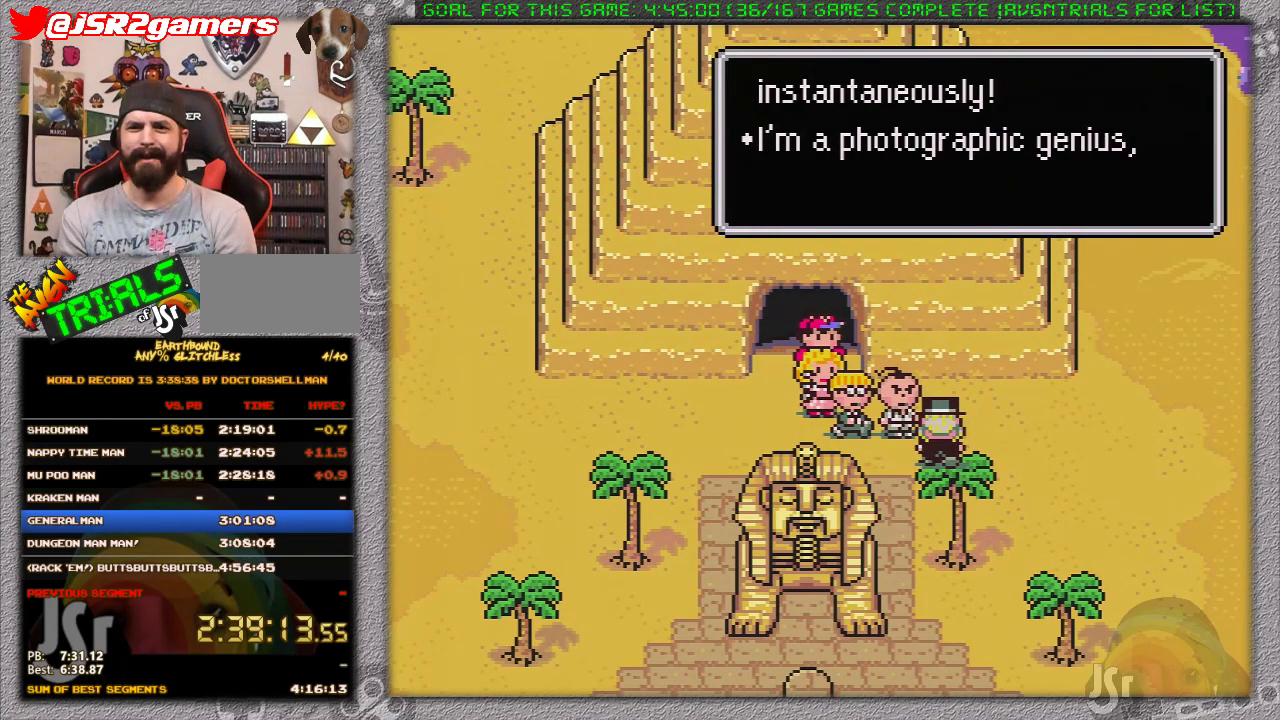
{"buttons": ["L1"], "events": [[117, "A", "up"], [167, "A", "down"], [200, "A", "up"], [200, "L1", "down"], [283, "A", "down"], [283, "L1", "up"], [367, "A", "up"], [367, "L1", "down"], [400, "A", "down"], [483, "A", "up"]]}
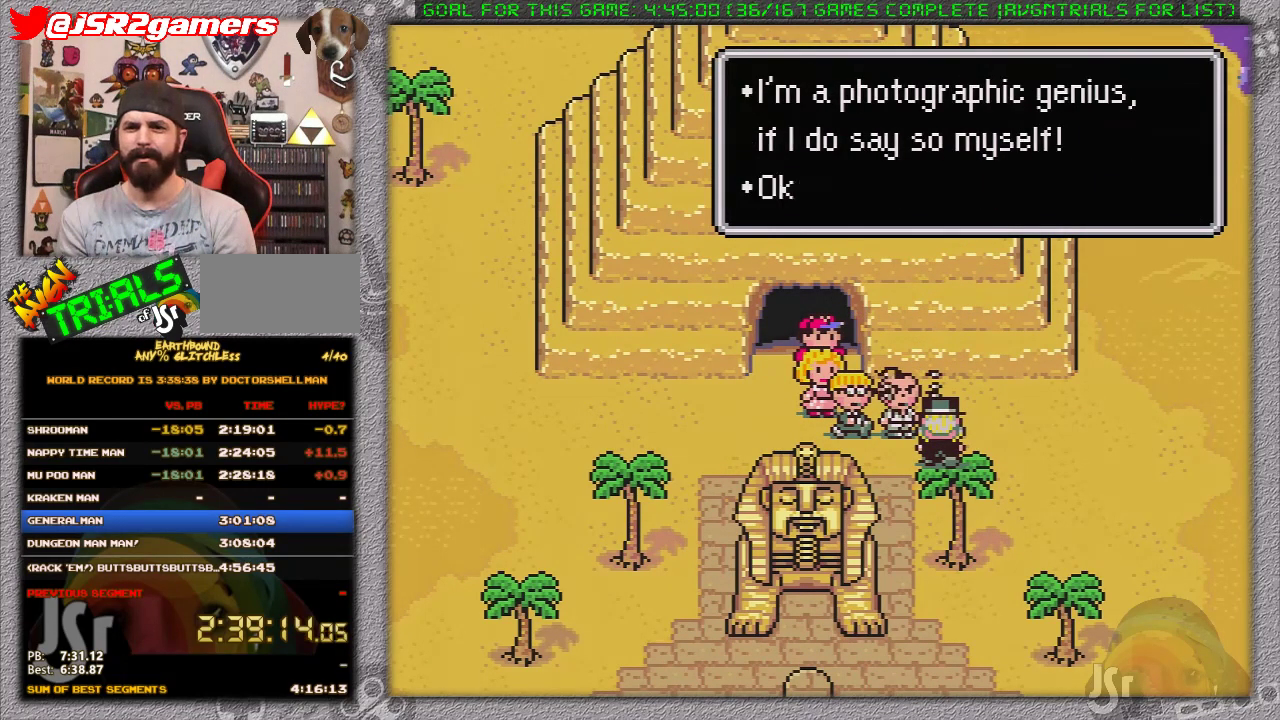
{"buttons": [], "events": [[83, "A", "down"], [117, "L1", "up"], [150, "A", "up"], [217, "A", "down"], [217, "L1", "down"], [267, "A", "up"], [267, "L1", "up"], [367, "A", "down"], [367, "L1", "down"], [467, "A", "up"], [467, "L1", "up"]]}
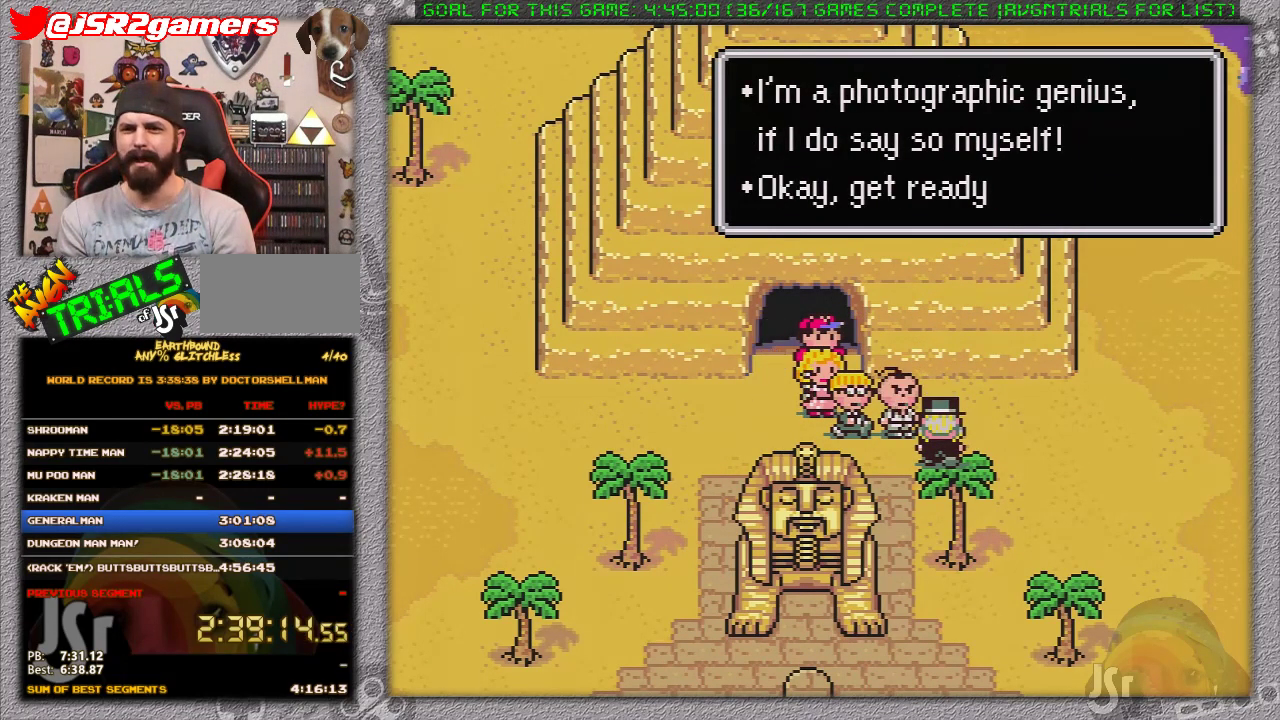
{"buttons": ["A", "L1"], "events": [[17, "A", "down"], [17, "L1", "down"], [117, "A", "up"], [117, "L1", "up"], [183, "A", "down"], [183, "L1", "down"], [250, "A", "up"], [267, "L1", "up"], [300, "A", "down"], [333, "L1", "down"], [400, "A", "up"], [433, "L1", "up"], [450, "A", "down"], [483, "L1", "down"]]}
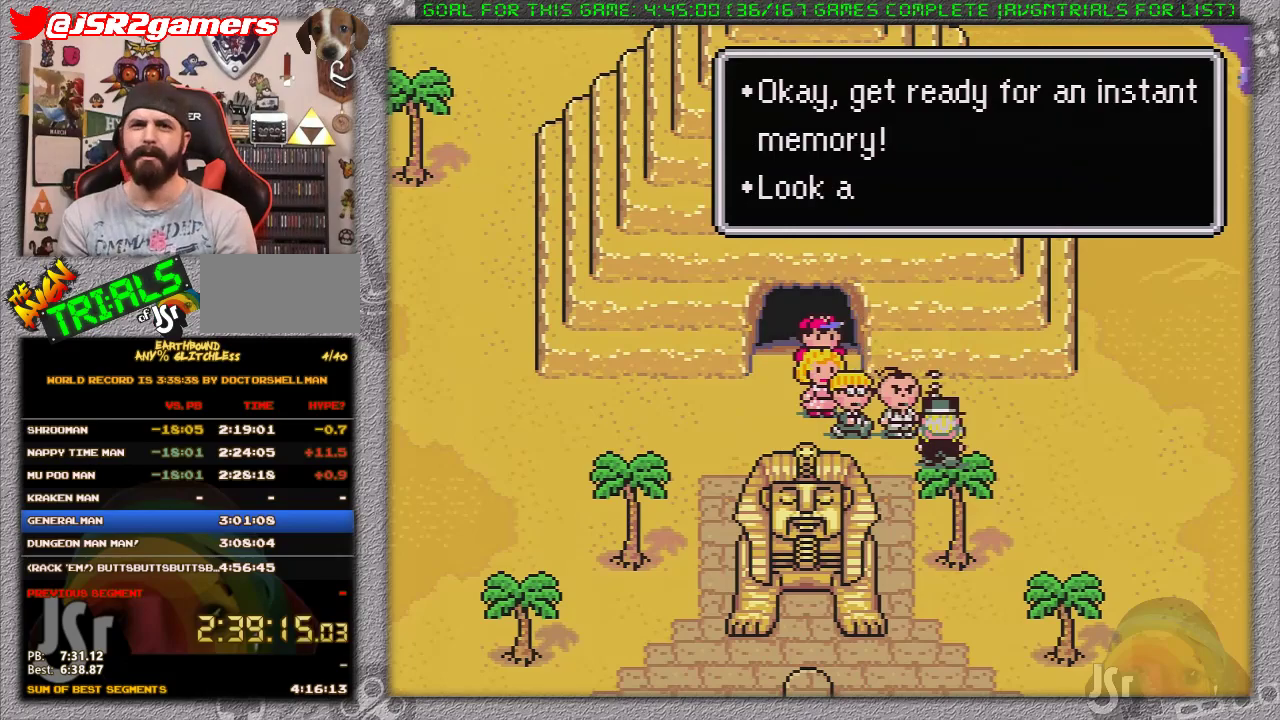
{"buttons": ["A", "L1"], "events": [[50, "A", "up"], [50, "L1", "up"], [117, "A", "down"], [150, "L1", "down"], [200, "A", "up"], [200, "L1", "up"], [267, "A", "down"], [267, "L1", "down"], [367, "A", "up"], [367, "L1", "up"], [433, "A", "down"], [450, "L1", "down"]]}
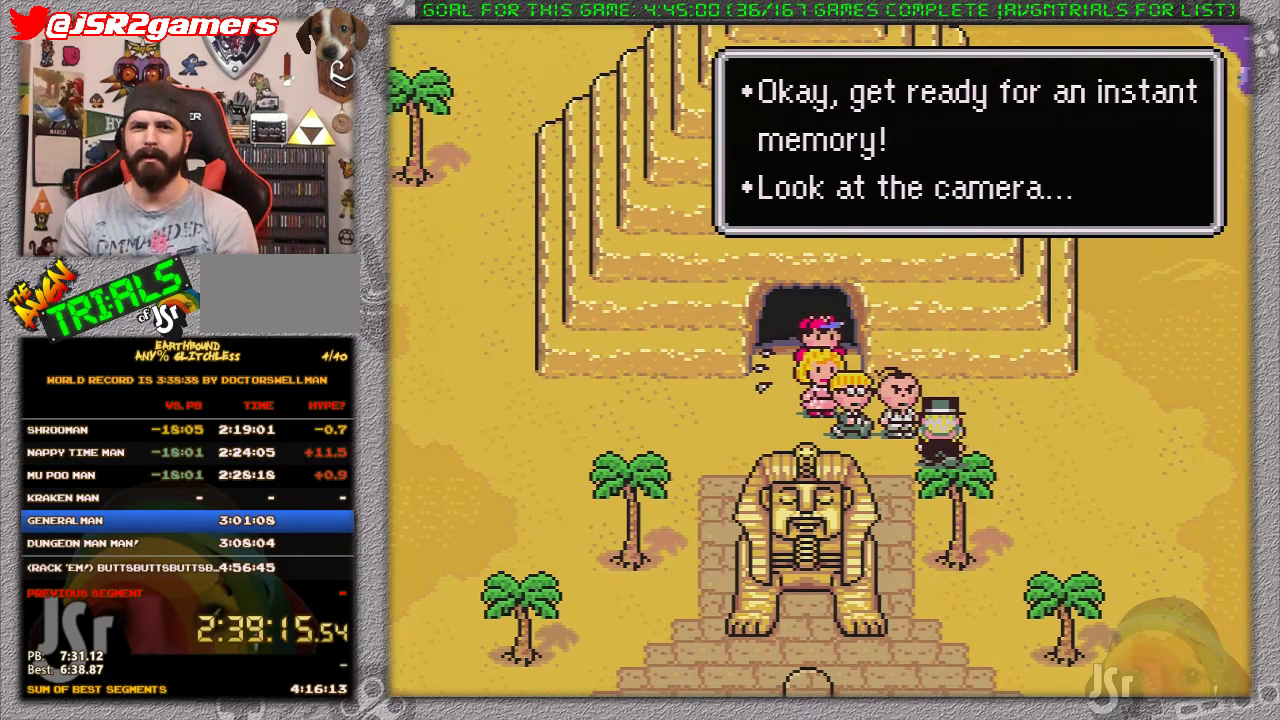
{"buttons": [], "events": [[17, "A", "up"], [17, "L1", "up"], [83, "A", "down"], [117, "L1", "down"], [183, "A", "up"], [183, "L1", "up"], [233, "A", "down"], [233, "L1", "down"], [300, "A", "up"], [300, "L1", "up"], [367, "L1", "down"], [400, "A", "down"], [450, "L1", "up"], [500, "A", "up"]]}